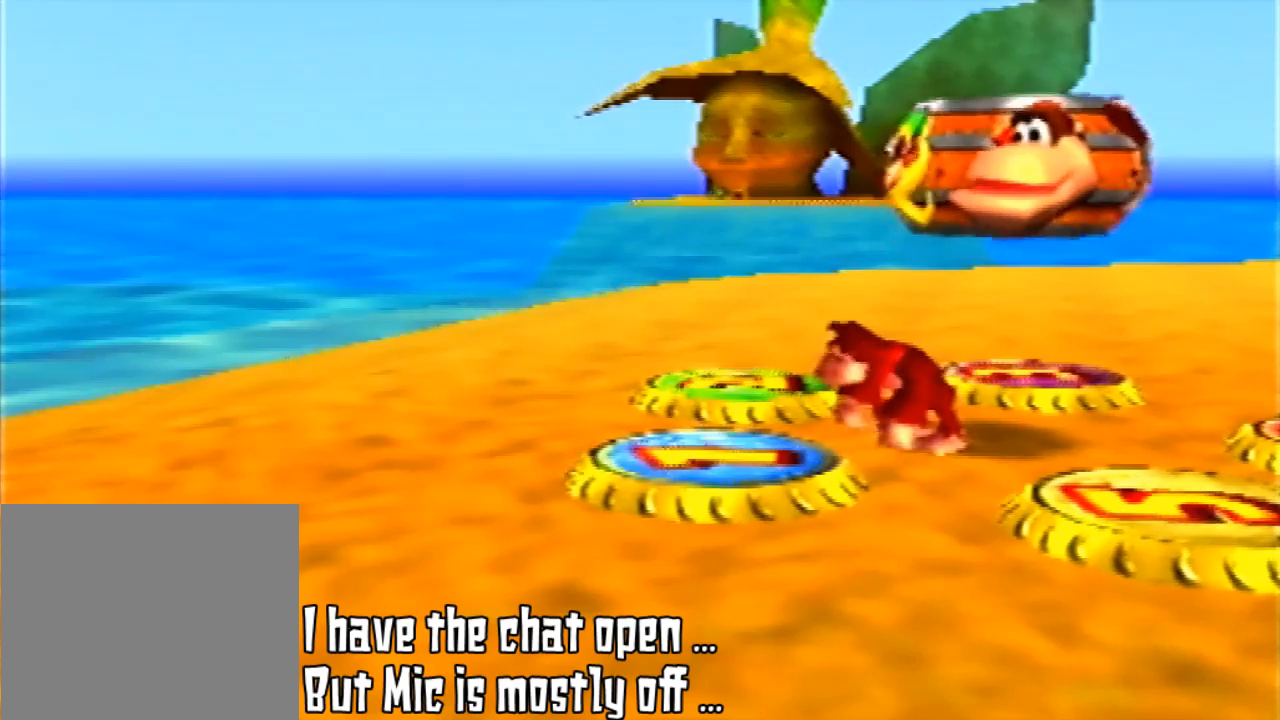
Gameplay with a controller (Nintendo layout); each line is a JSON object with the inputs held at the frame after it. "events" lists button and stick changes between this image and that frame as [ms after this image, input, new state], when the widget could be followed in between. Not read: L3 R3.
{"buttons": ["C_RIGHT"], "left_stick": "center", "events": [[433, "C_RIGHT", "down"]]}
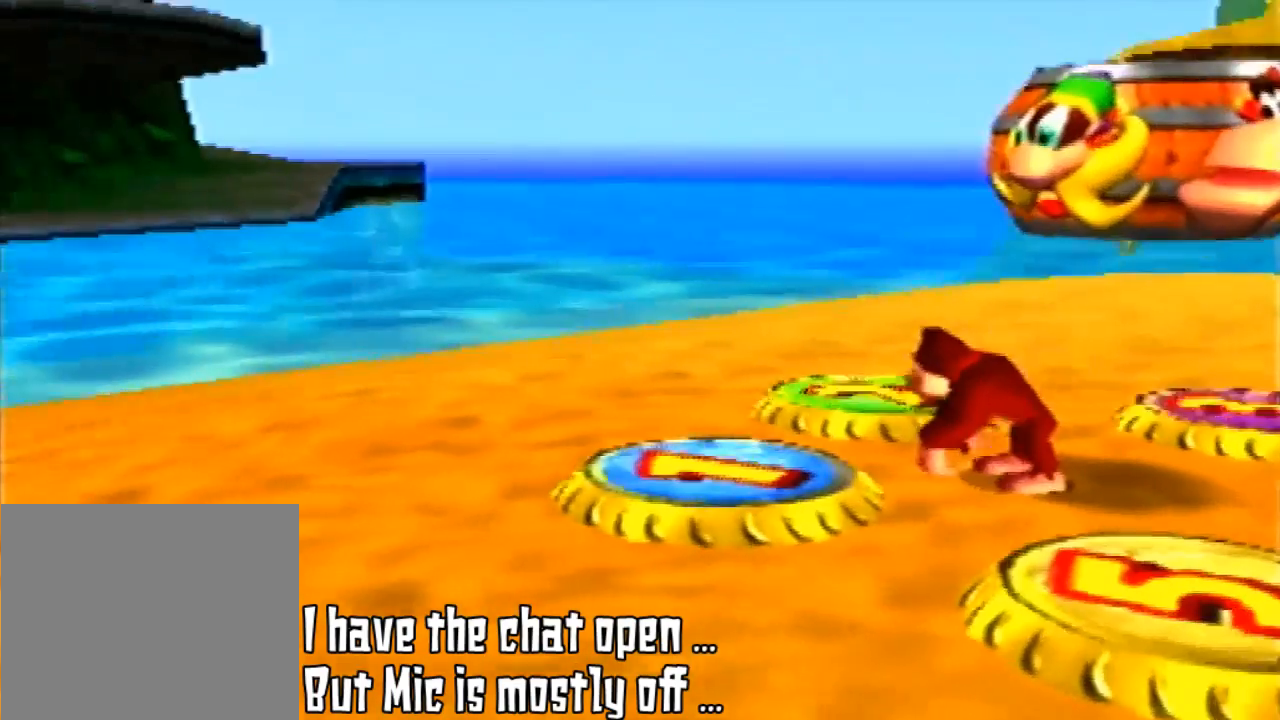
{"buttons": [], "left_stick": "center", "events": [[133, "C_RIGHT", "up"]]}
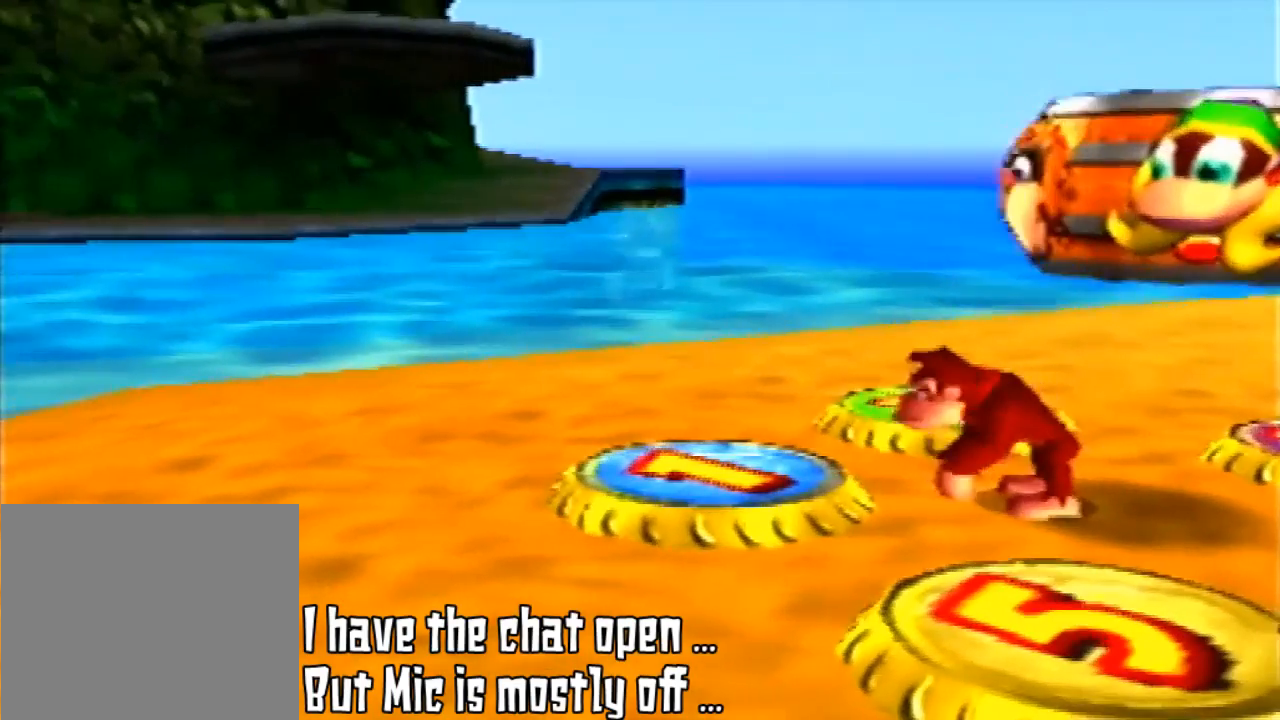
{"buttons": [], "left_stick": "center", "events": []}
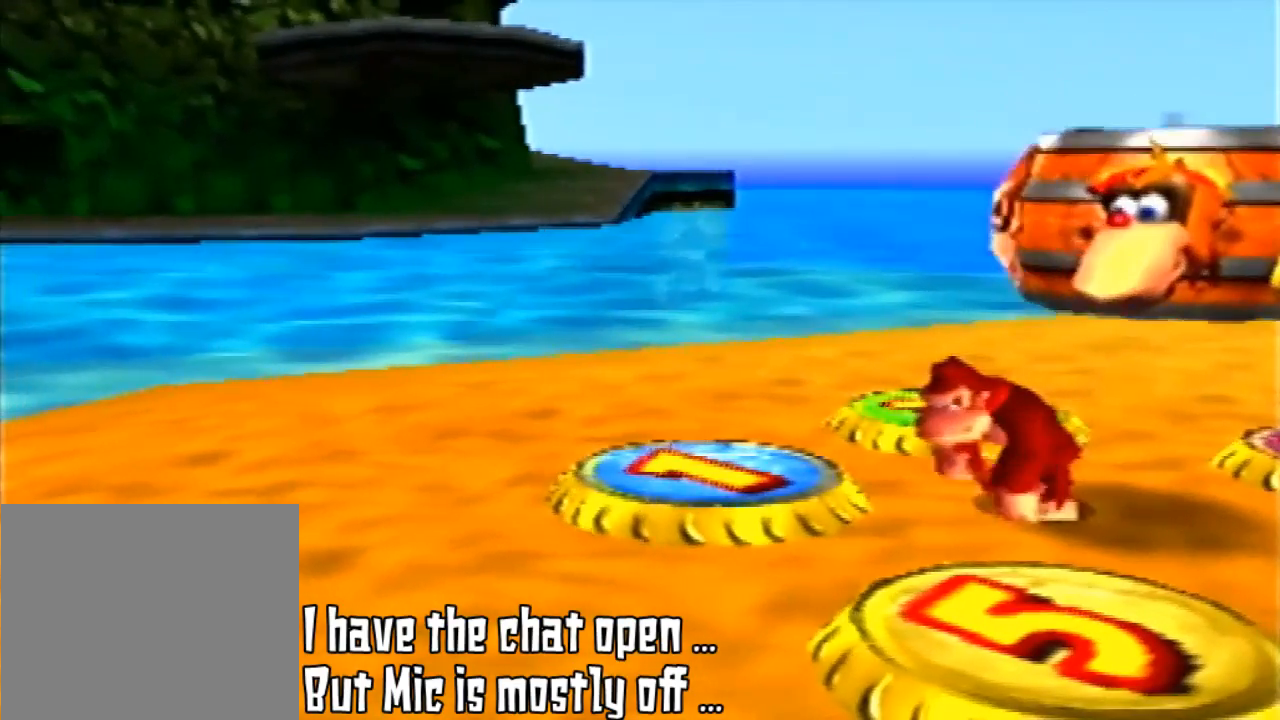
{"buttons": [], "left_stick": "center", "events": []}
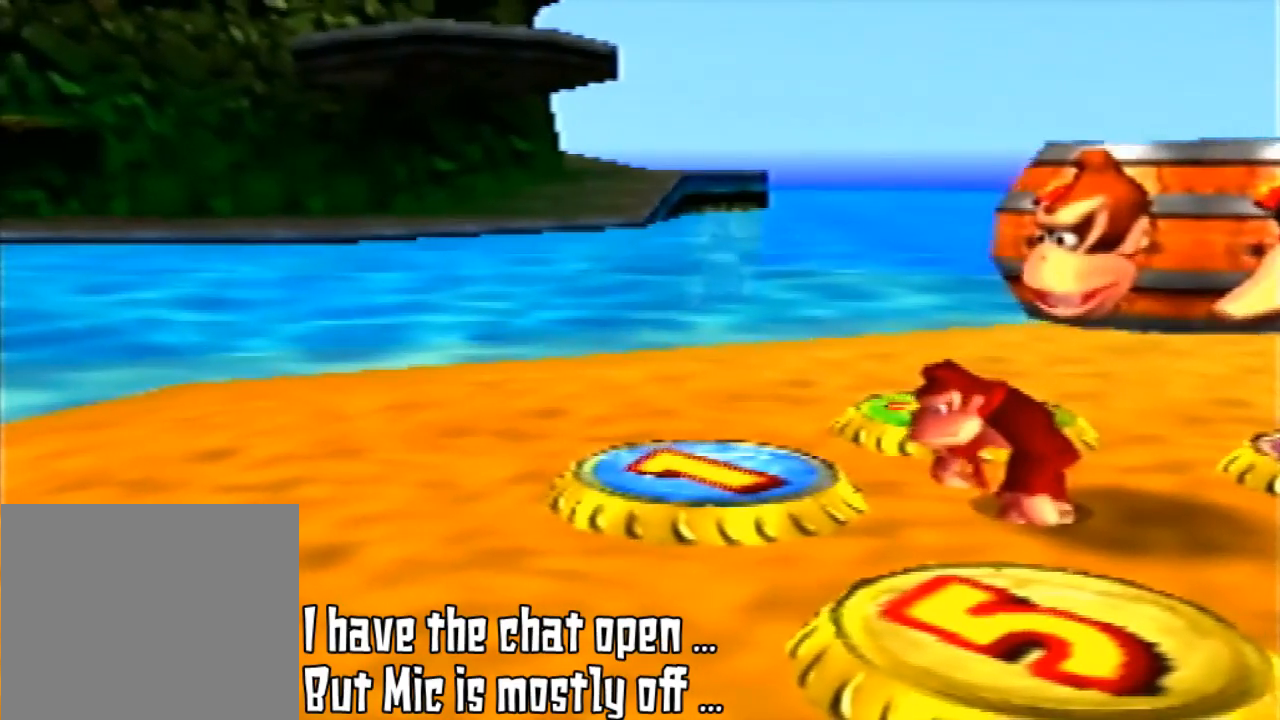
{"buttons": [], "left_stick": "center", "events": []}
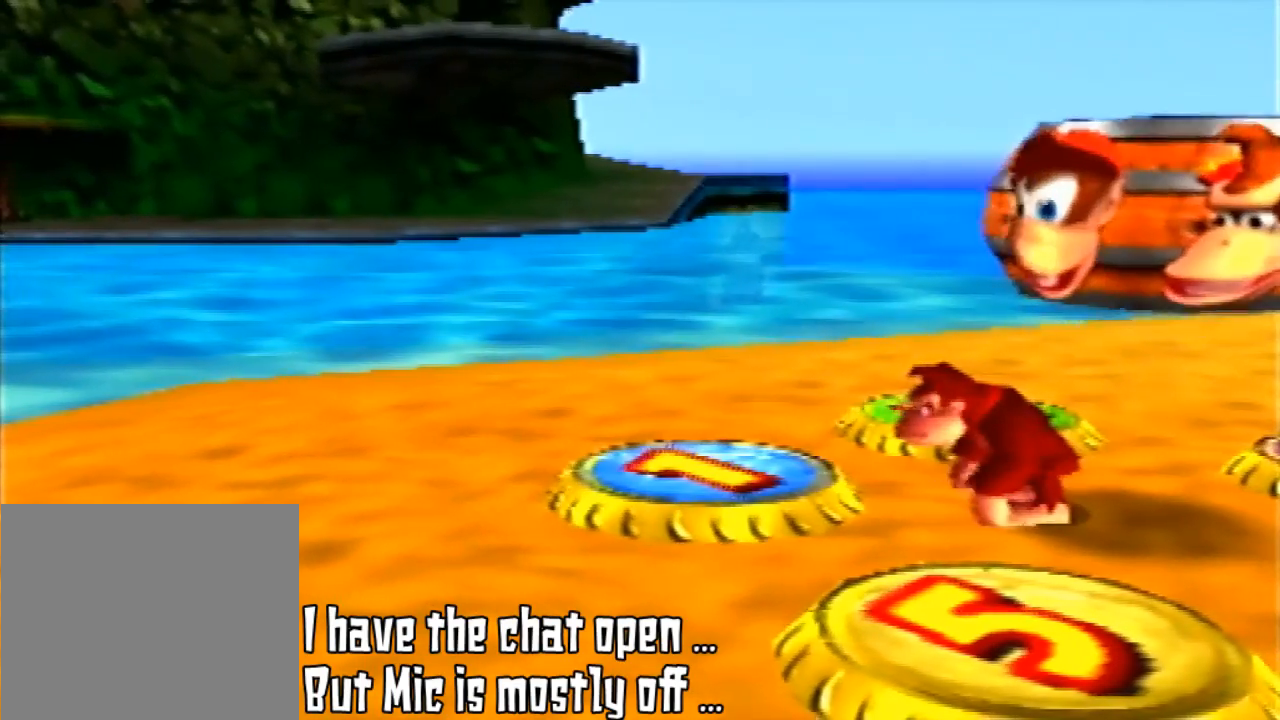
{"buttons": [], "left_stick": "center", "events": []}
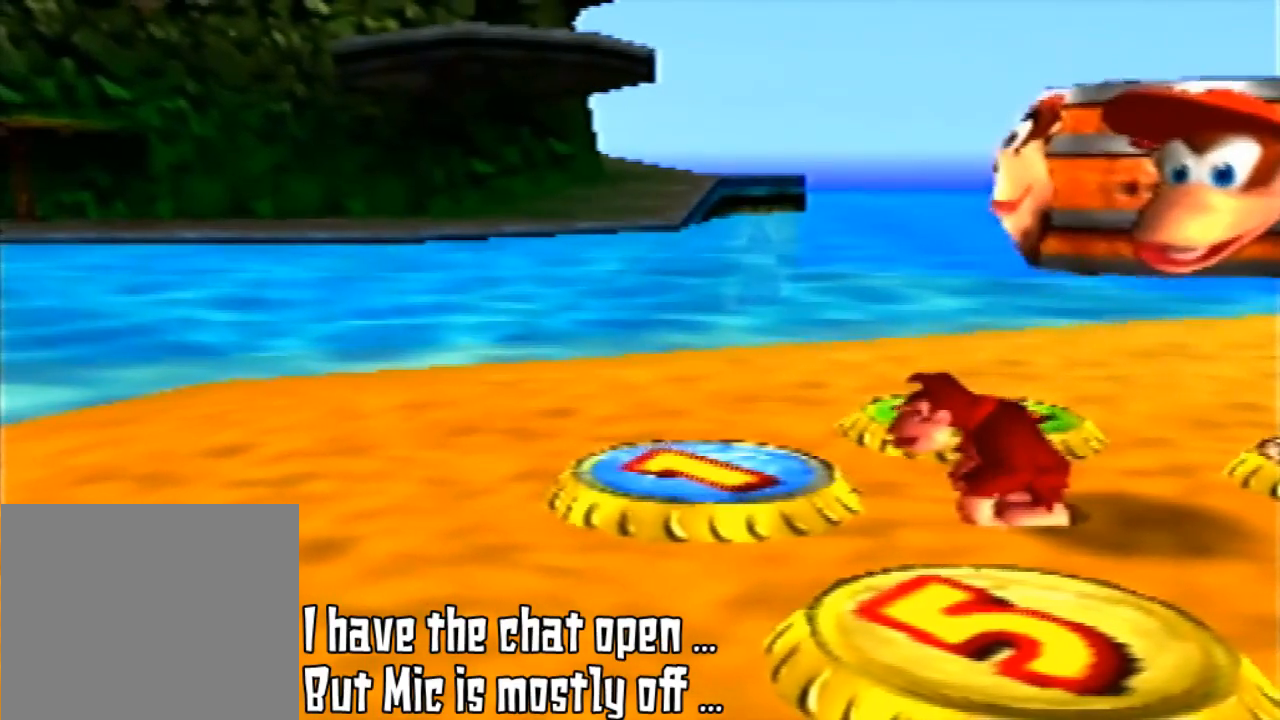
{"buttons": [], "left_stick": "center", "events": []}
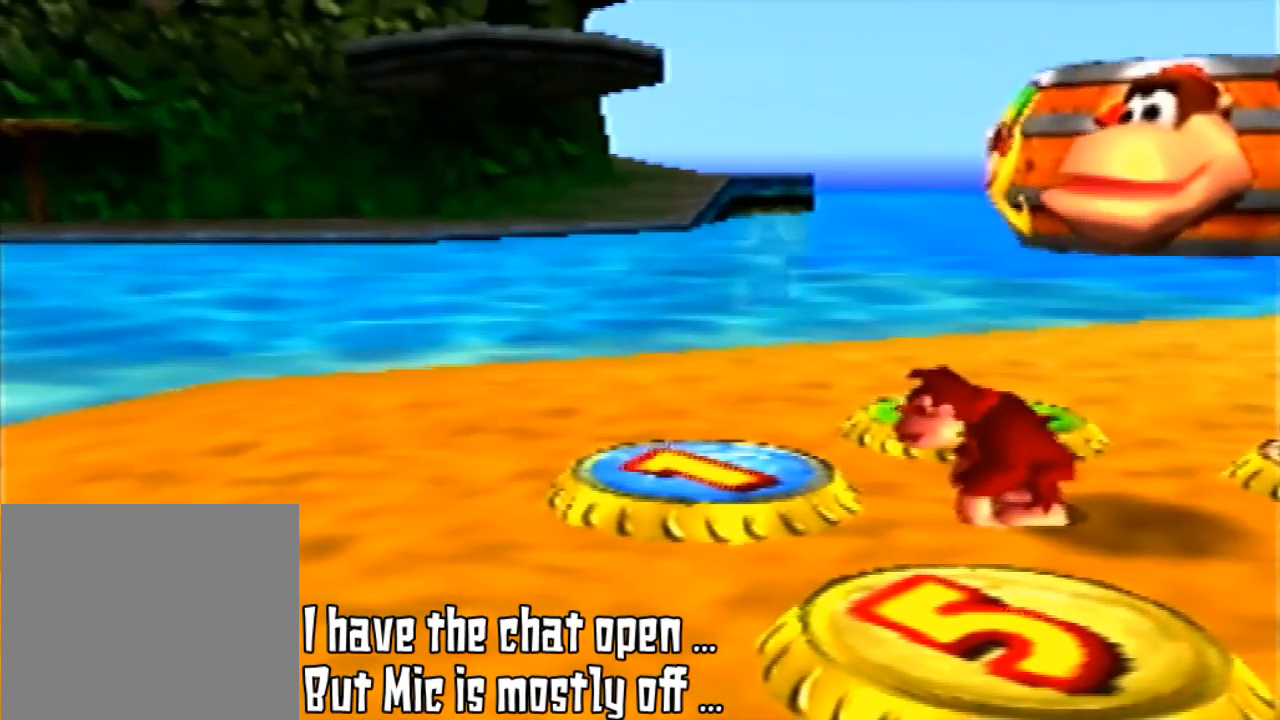
{"buttons": [], "left_stick": "center", "events": []}
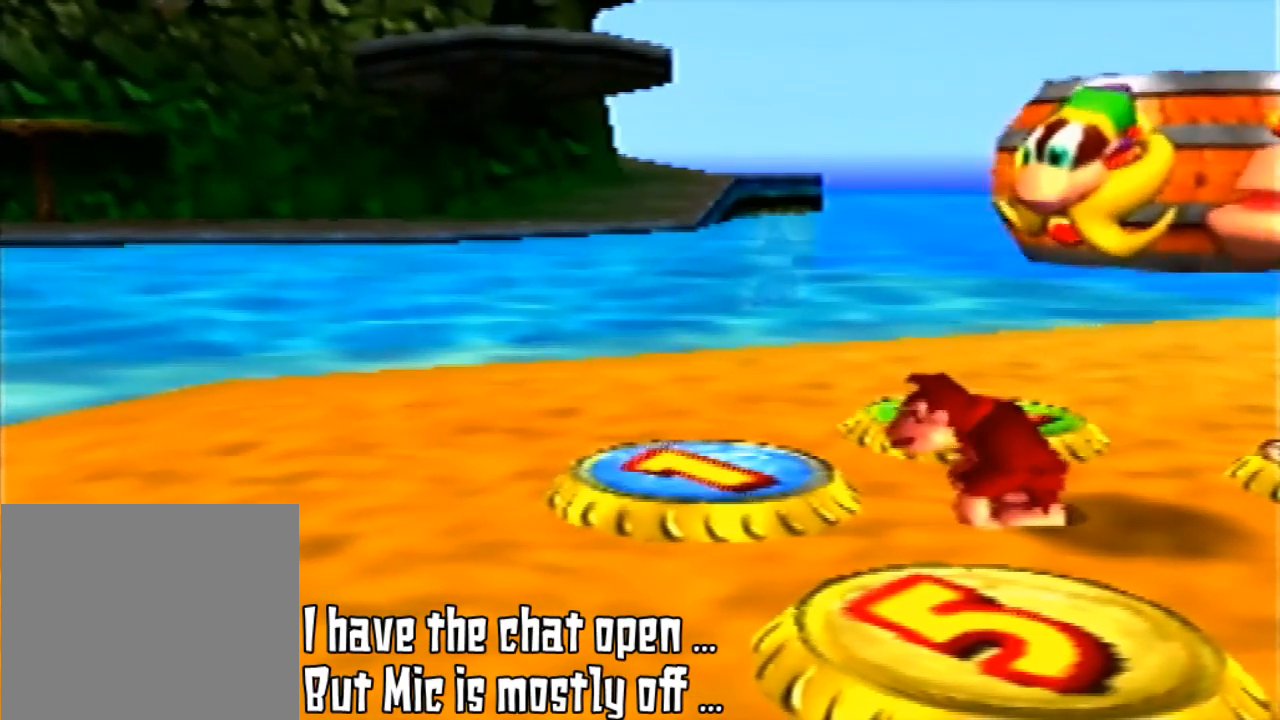
{"buttons": [], "left_stick": "center", "events": []}
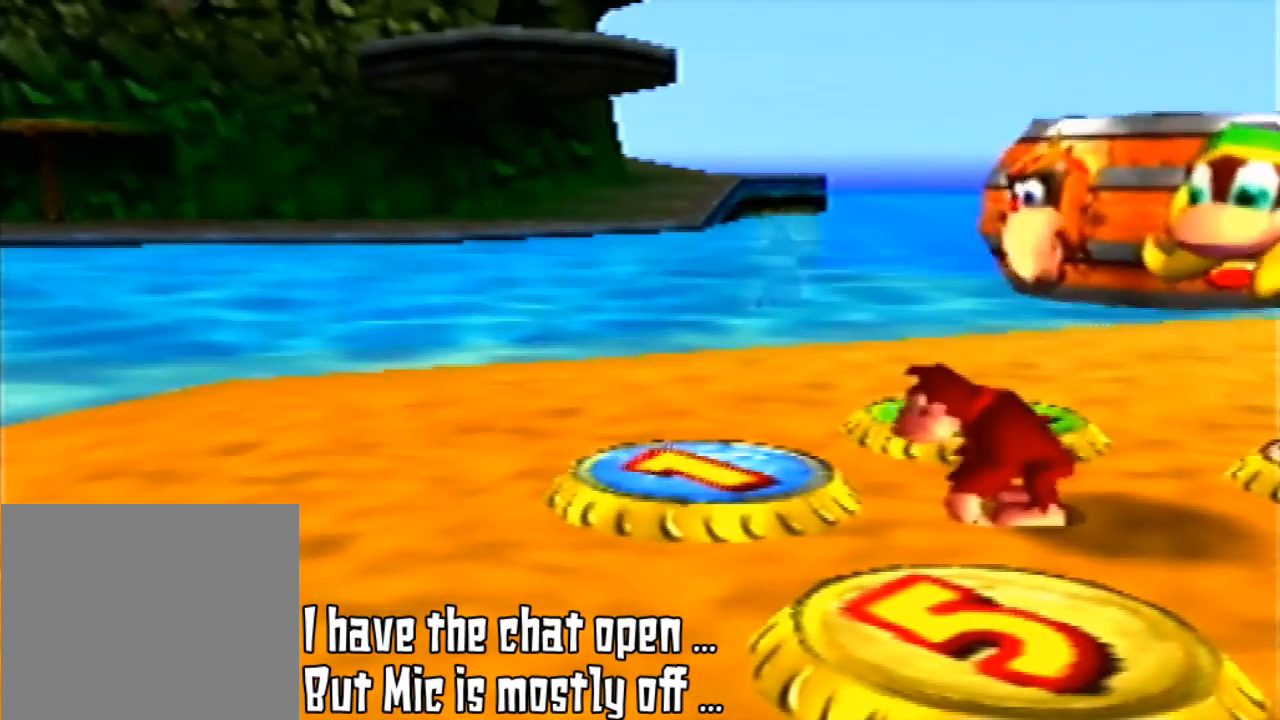
{"buttons": ["C_LEFT"], "left_stick": "center", "events": [[400, "C_LEFT", "down"]]}
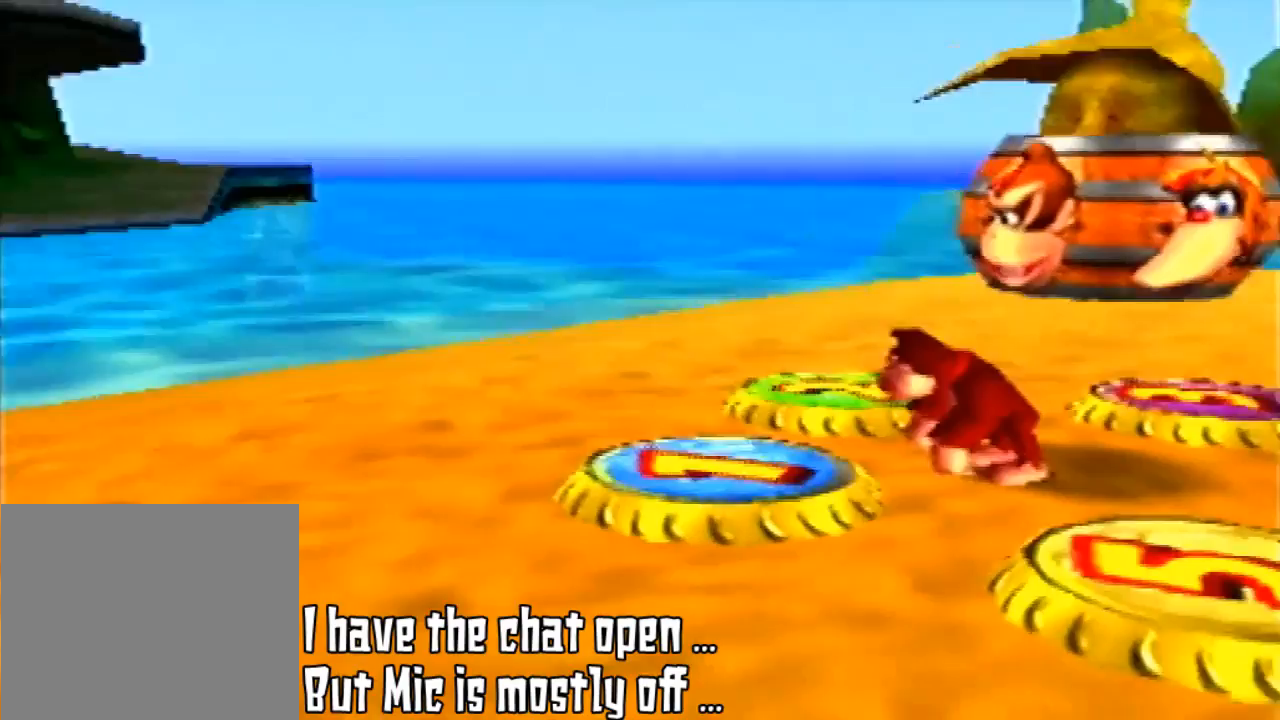
{"buttons": [], "left_stick": "center", "events": [[200, "C_LEFT", "up"]]}
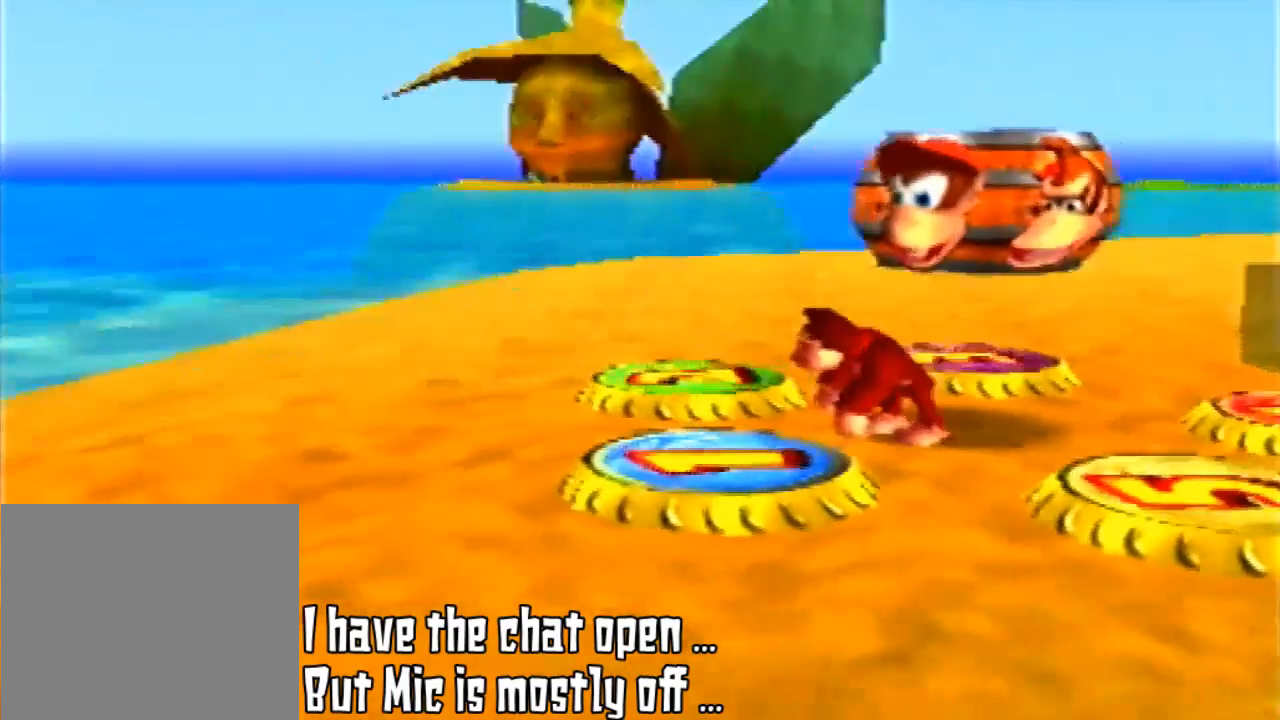
{"buttons": [], "left_stick": "center", "events": [[133, "C_LEFT", "down"], [400, "C_LEFT", "up"]]}
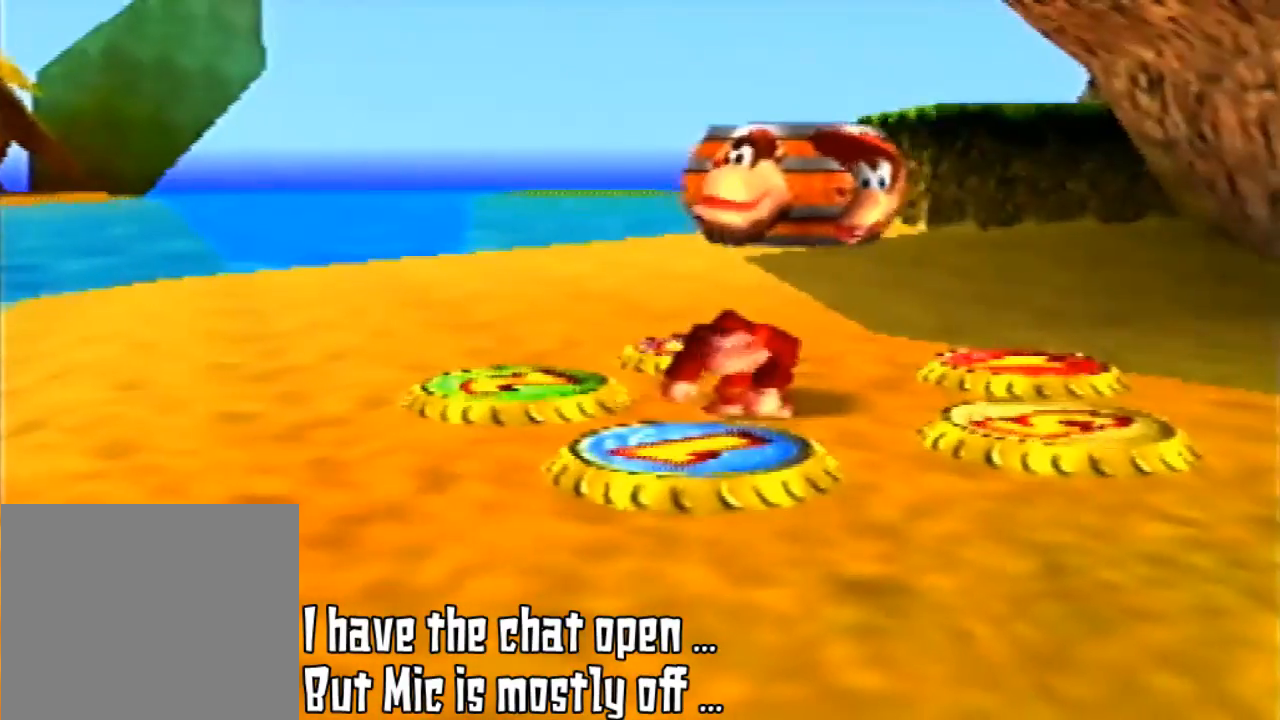
{"buttons": [], "left_stick": "center", "events": []}
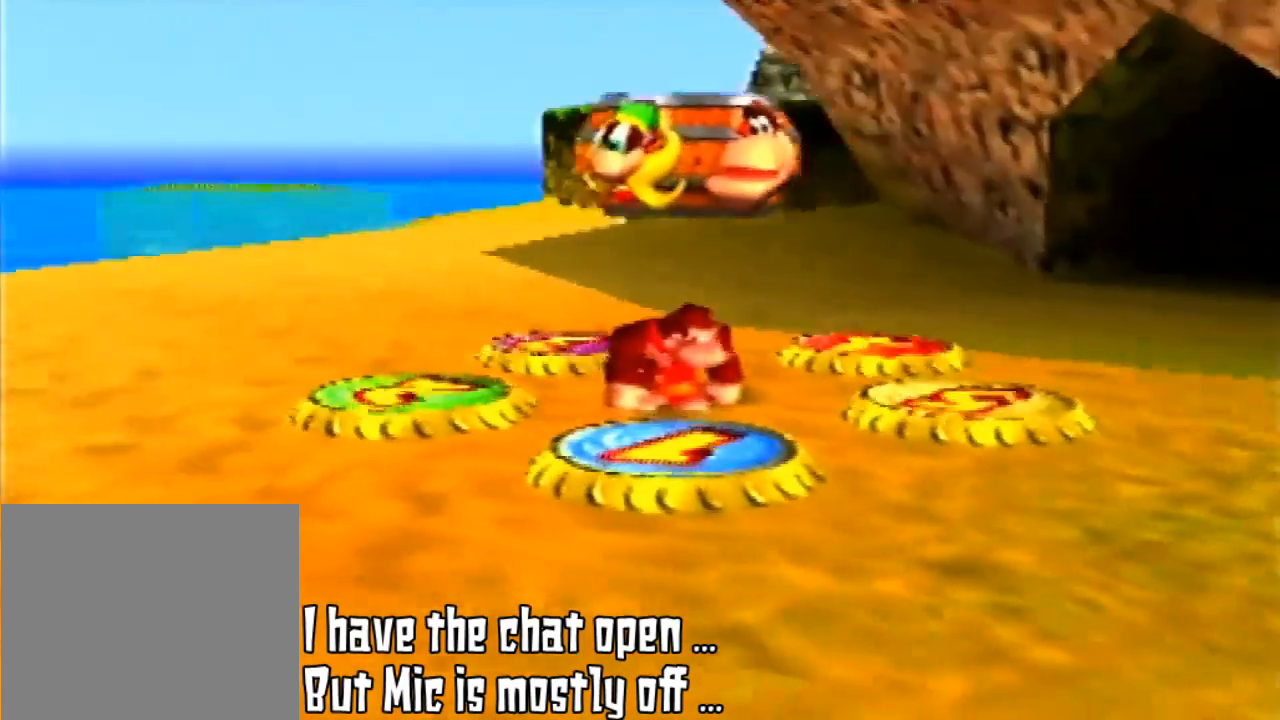
{"buttons": [], "left_stick": "center", "events": [[67, "C_LEFT", "down"], [300, "C_LEFT", "up"]]}
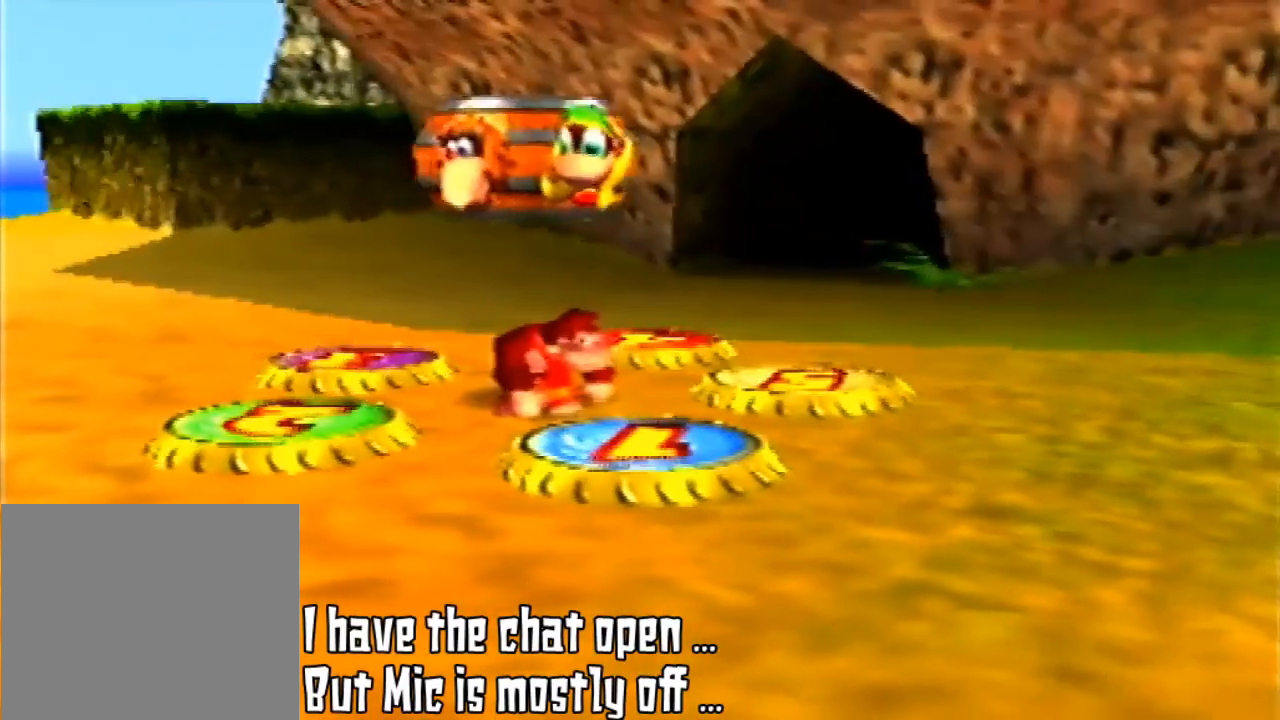
{"buttons": [], "left_stick": "center", "events": []}
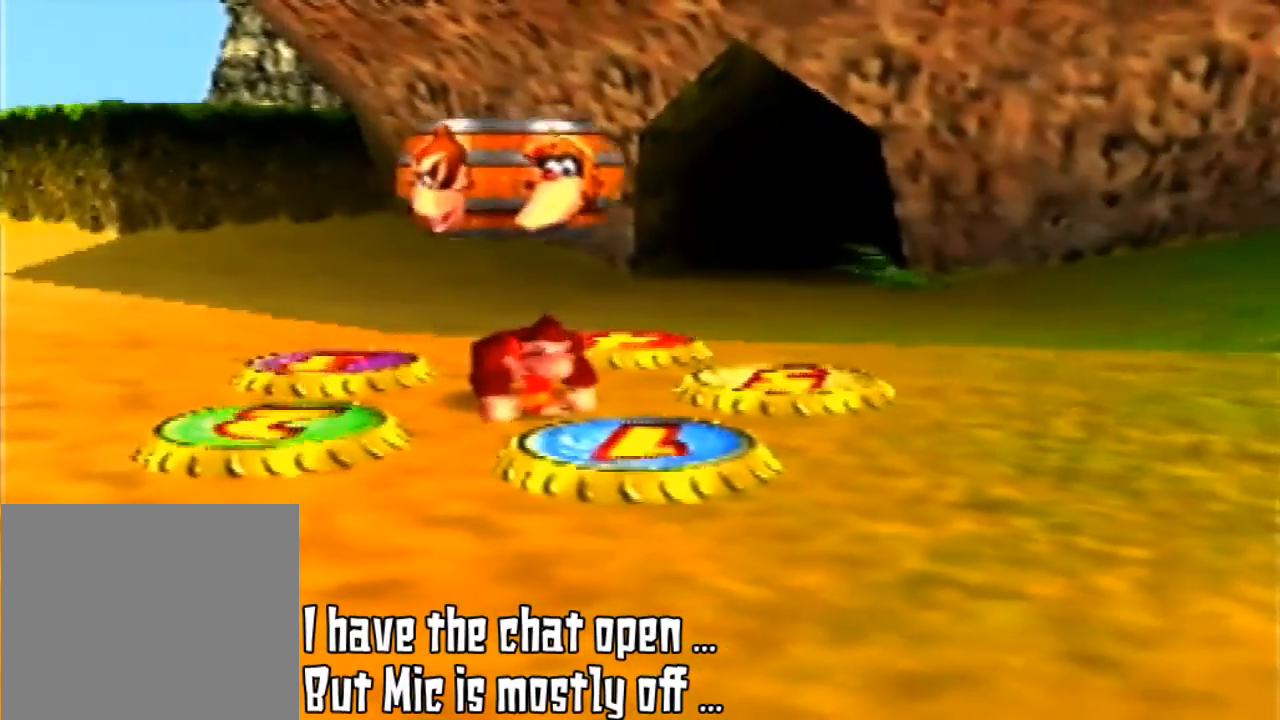
{"buttons": ["C_LEFT"], "left_stick": "center", "events": [[333, "C_LEFT", "down"]]}
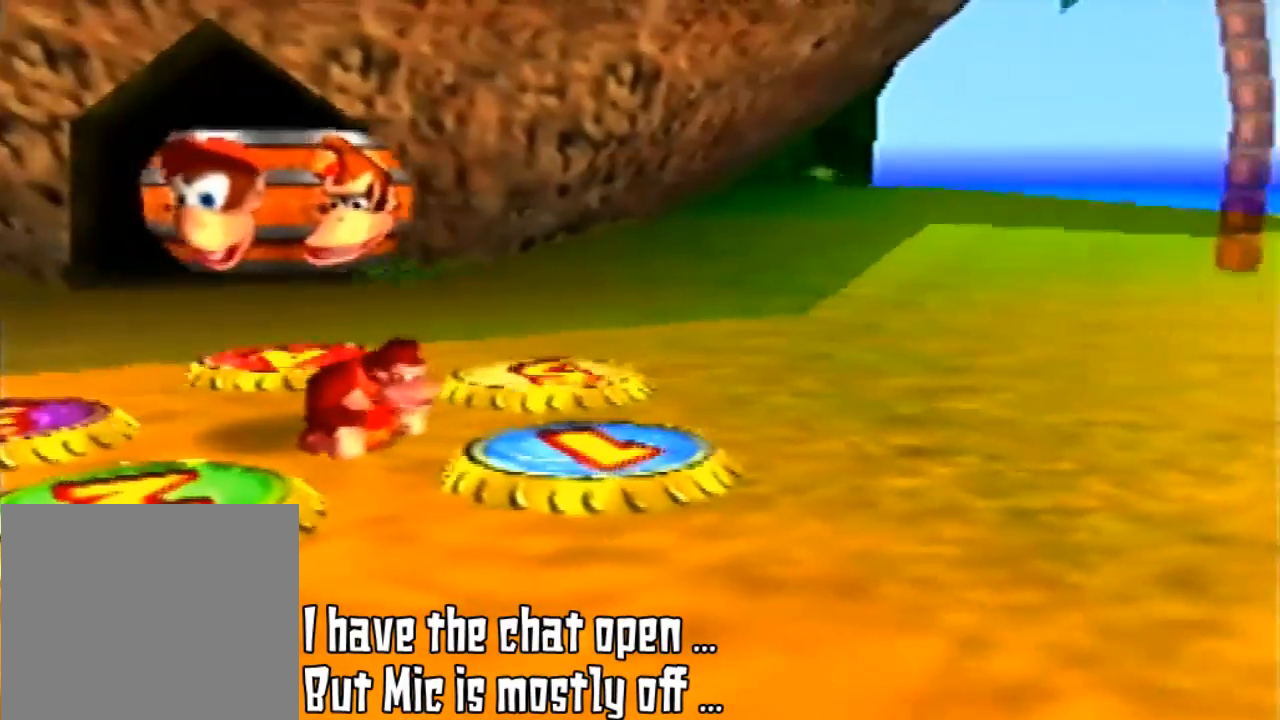
{"buttons": [], "left_stick": "center", "events": [[67, "C_LEFT", "up"]]}
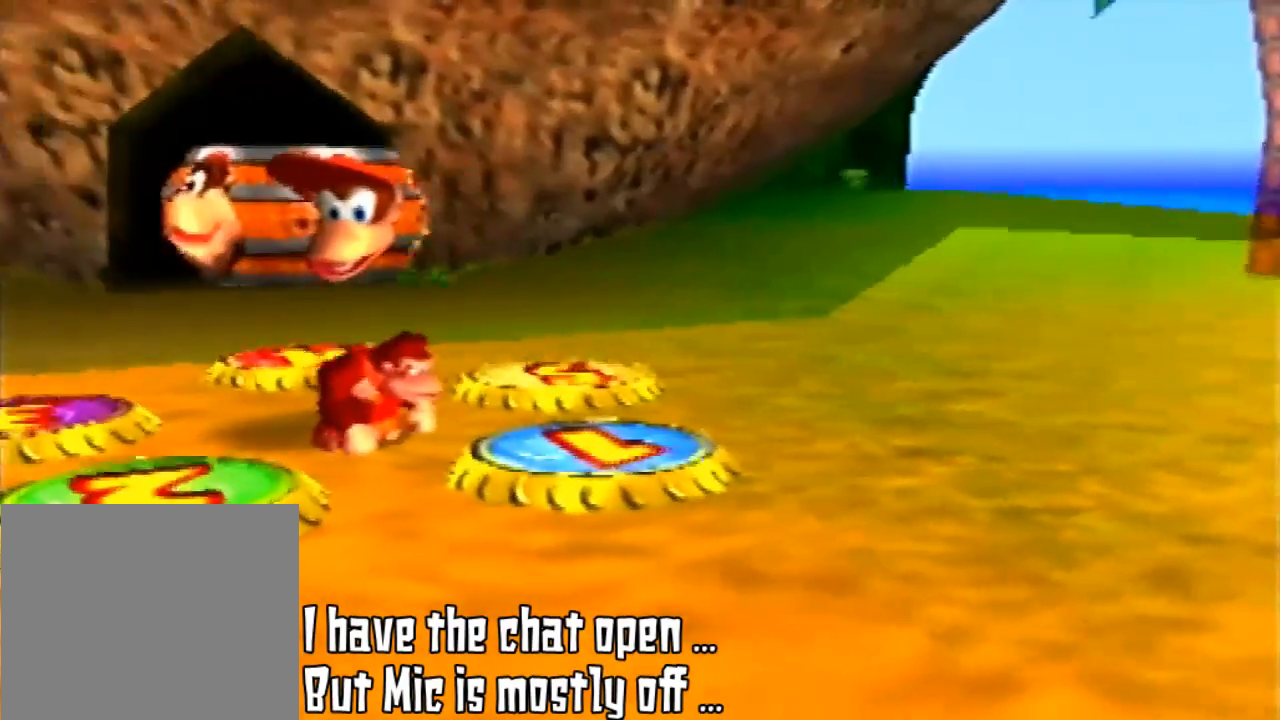
{"buttons": [], "left_stick": "center", "events": [[167, "C_RIGHT", "down"], [300, "C_RIGHT", "up"]]}
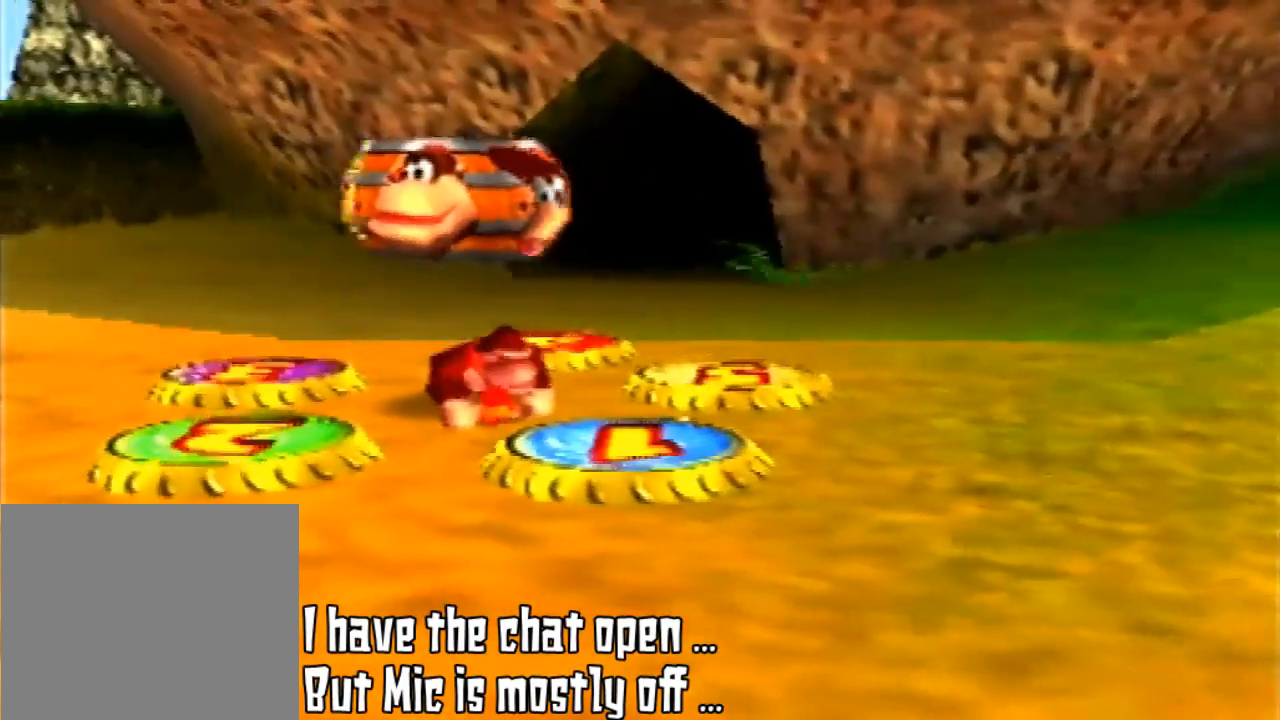
{"buttons": ["C_RIGHT"], "left_stick": "center", "events": [[333, "C_RIGHT", "down"]]}
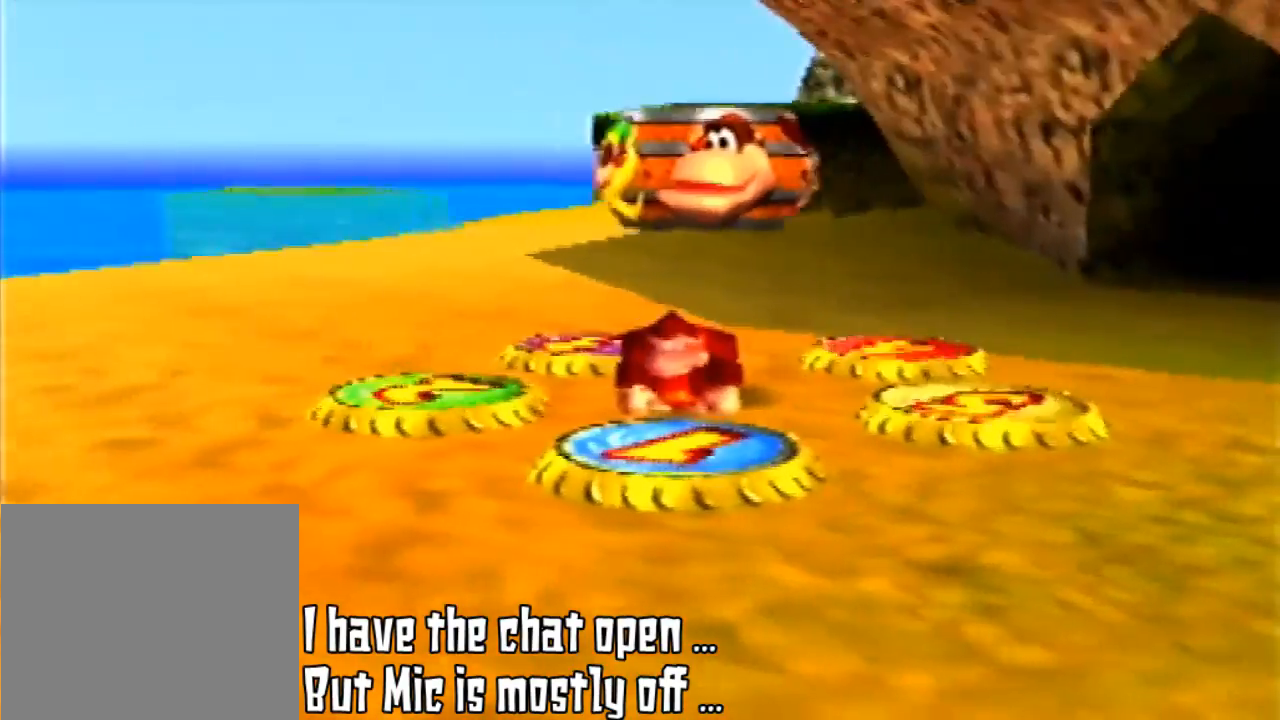
{"buttons": ["C_RIGHT"], "left_stick": "center", "events": [[33, "C_RIGHT", "up"], [167, "C_RIGHT", "down"], [367, "C_RIGHT", "up"], [433, "C_RIGHT", "down"]]}
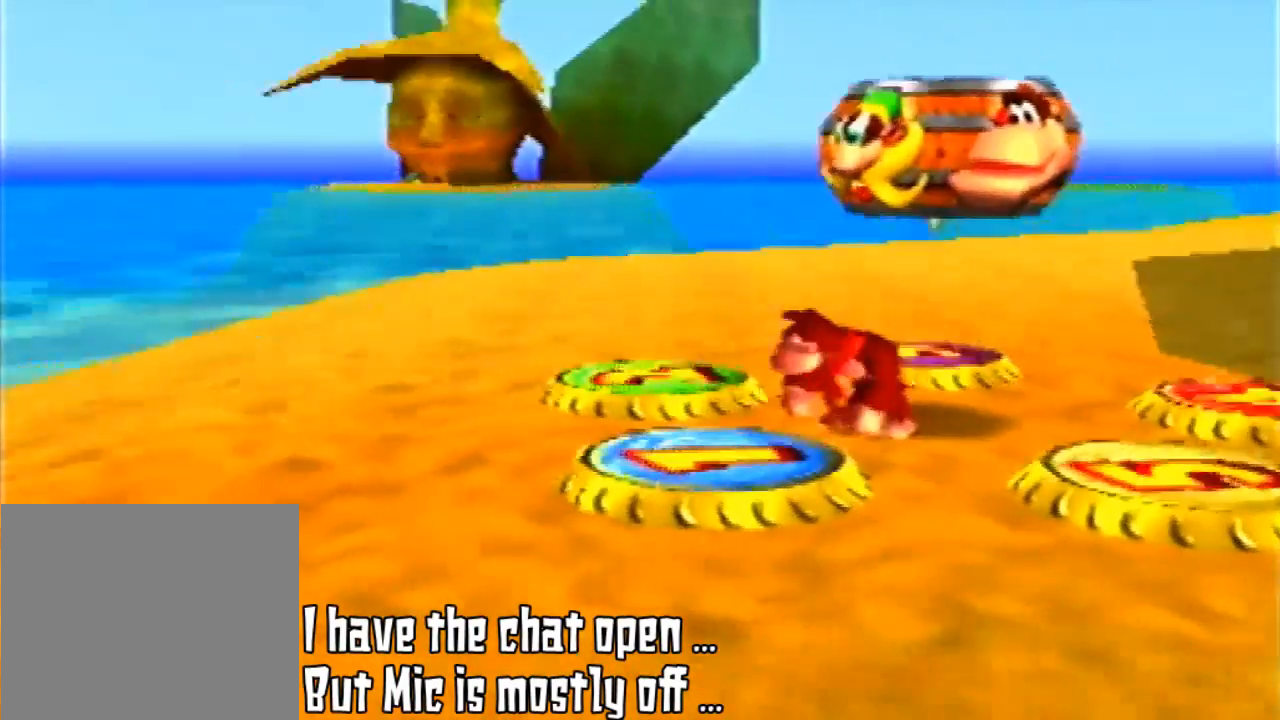
{"buttons": ["C_RIGHT"], "left_stick": "center", "events": [[100, "C_RIGHT", "up"], [233, "C_RIGHT", "down"]]}
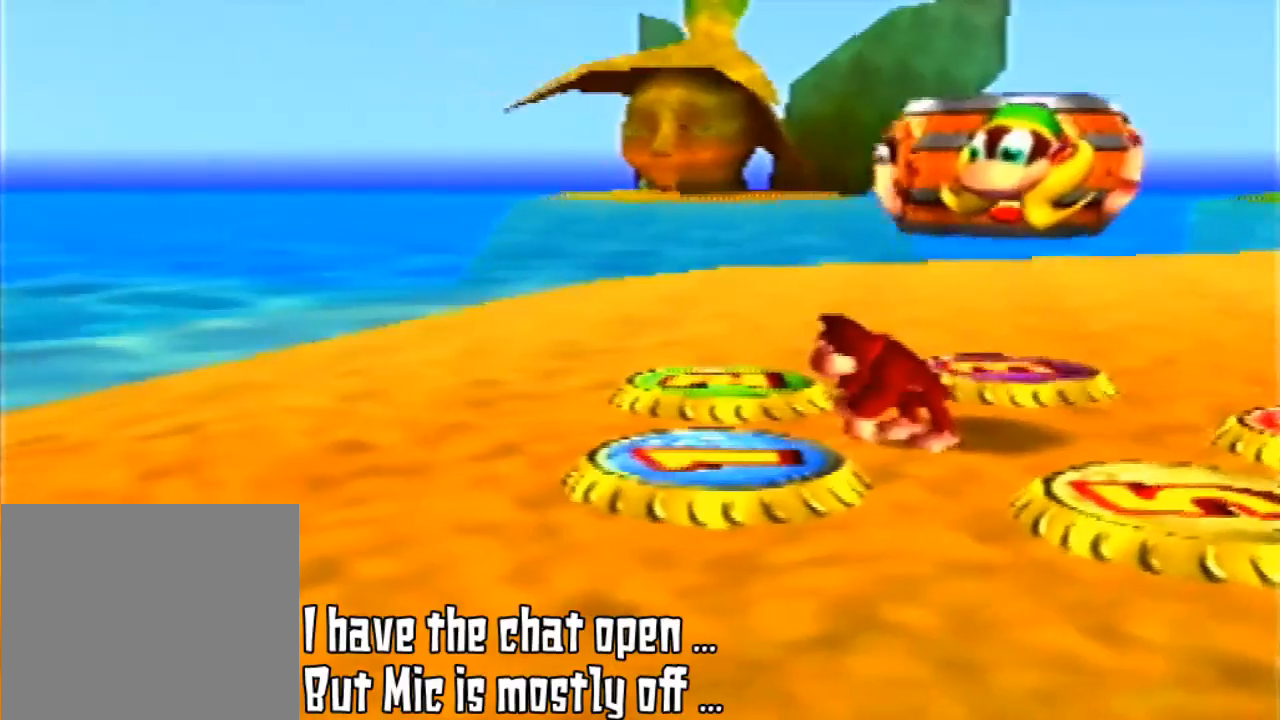
{"buttons": ["C_RIGHT"], "left_stick": "center", "events": [[33, "C_RIGHT", "up"], [300, "C_RIGHT", "down"]]}
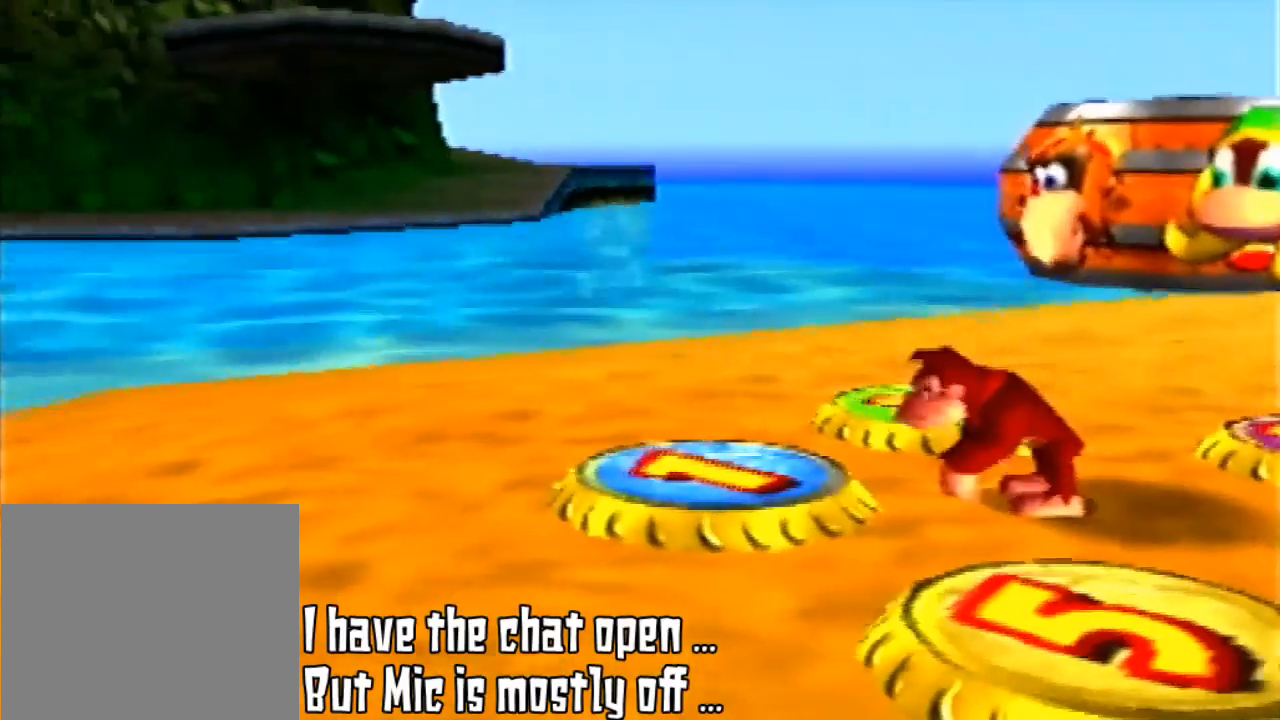
{"buttons": ["C_RIGHT"], "left_stick": "center", "events": [[100, "C_RIGHT", "up"], [367, "C_RIGHT", "down"]]}
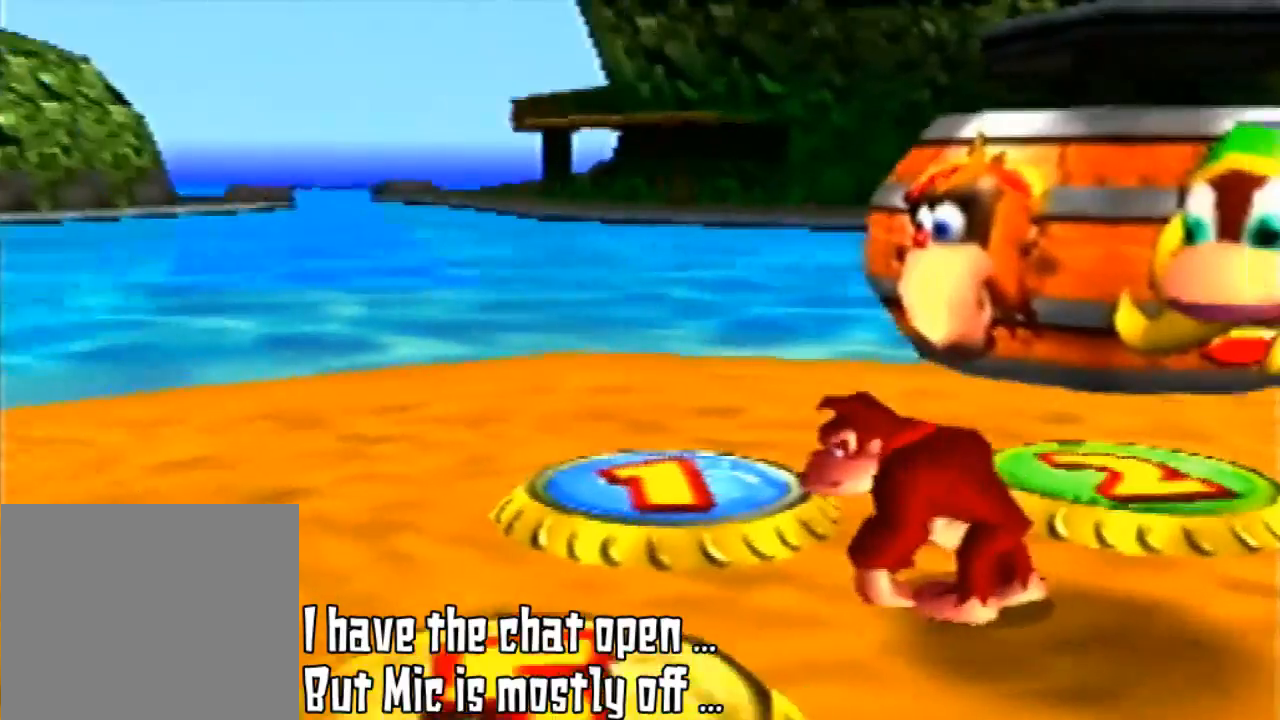
{"buttons": [], "left_stick": "center", "events": [[167, "C_RIGHT", "up"]]}
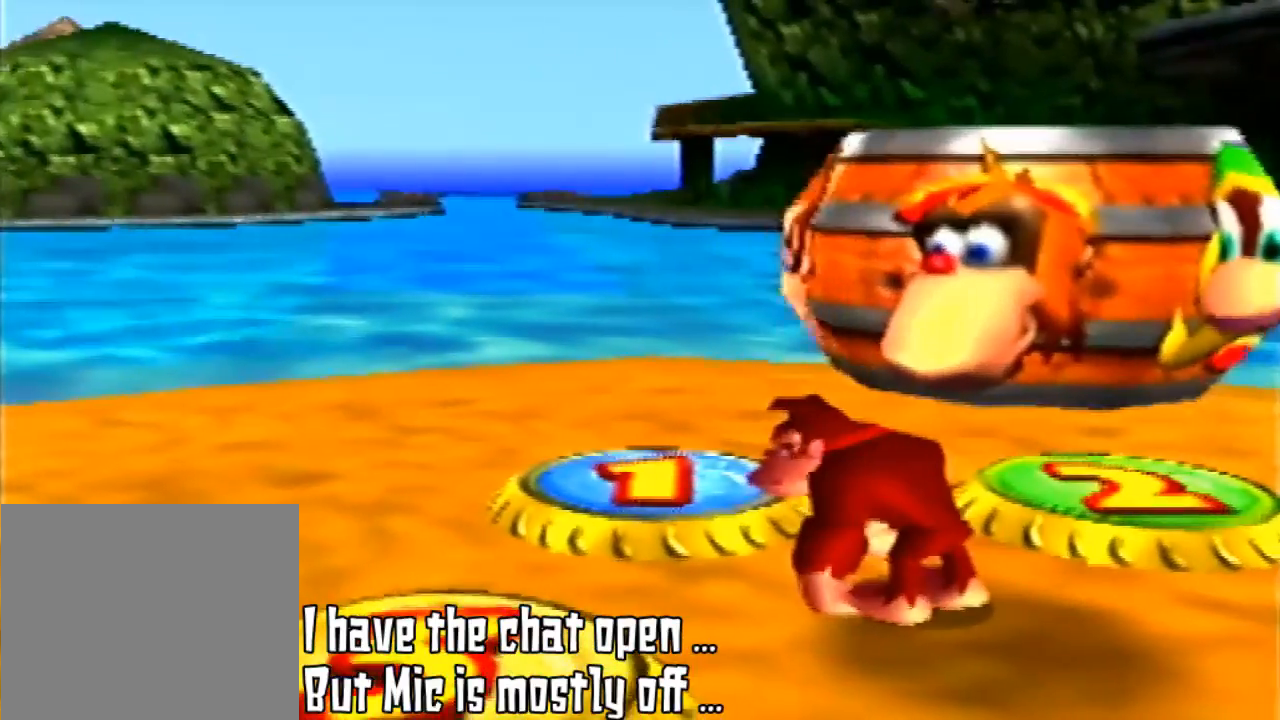
{"buttons": ["C_DOWN"], "left_stick": "center", "events": [[333, "C_DOWN", "down"]]}
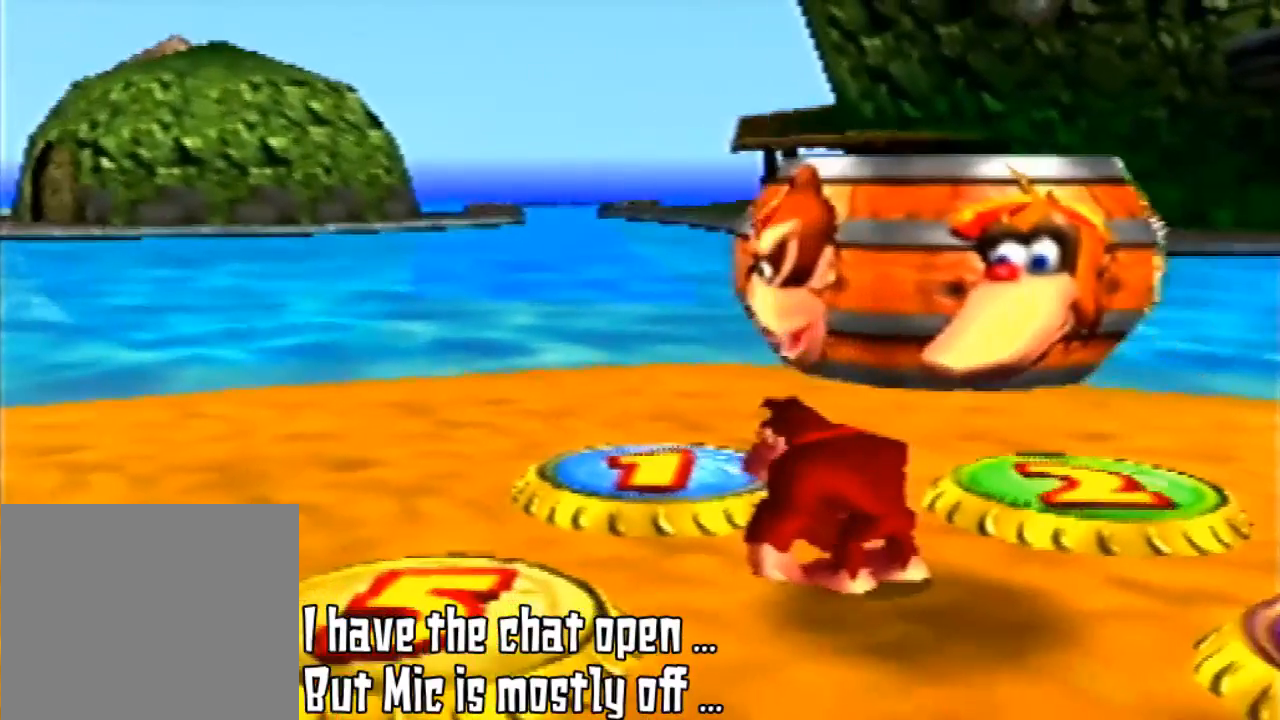
{"buttons": [], "left_stick": "center", "events": [[67, "C_DOWN", "up"]]}
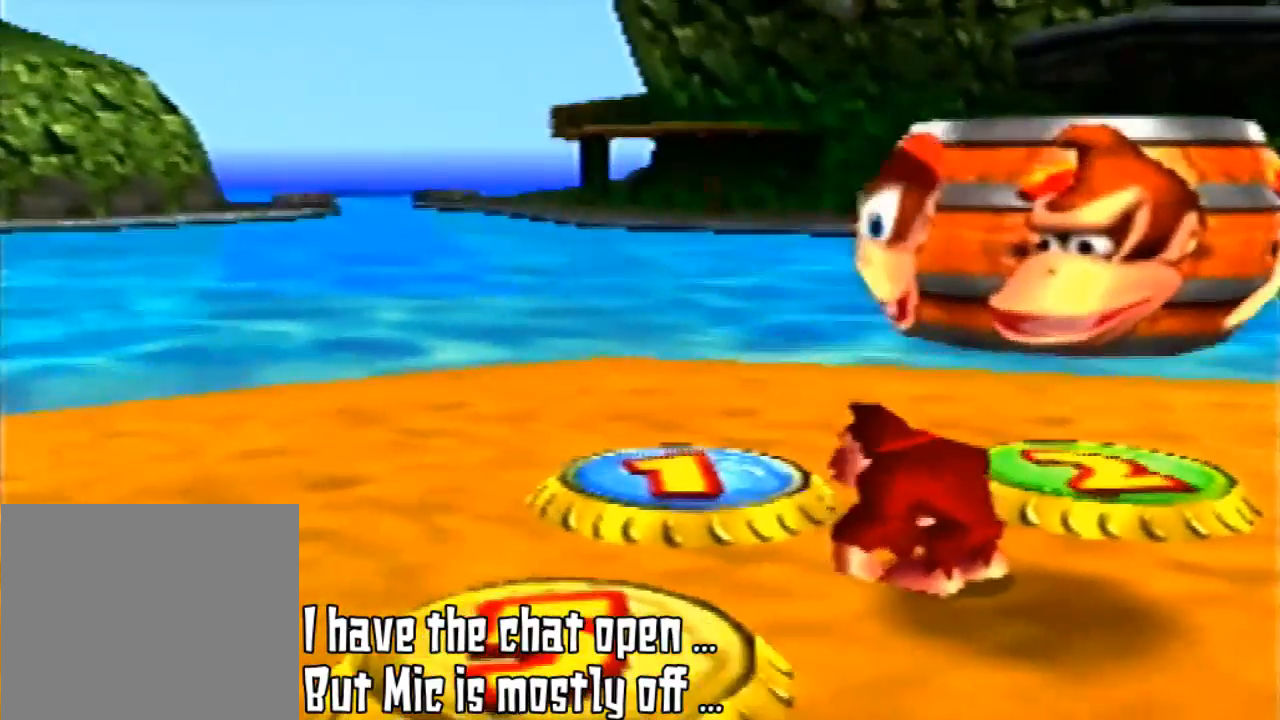
{"buttons": [], "left_stick": "center", "events": [[33, "C_LEFT", "down"], [233, "C_LEFT", "up"]]}